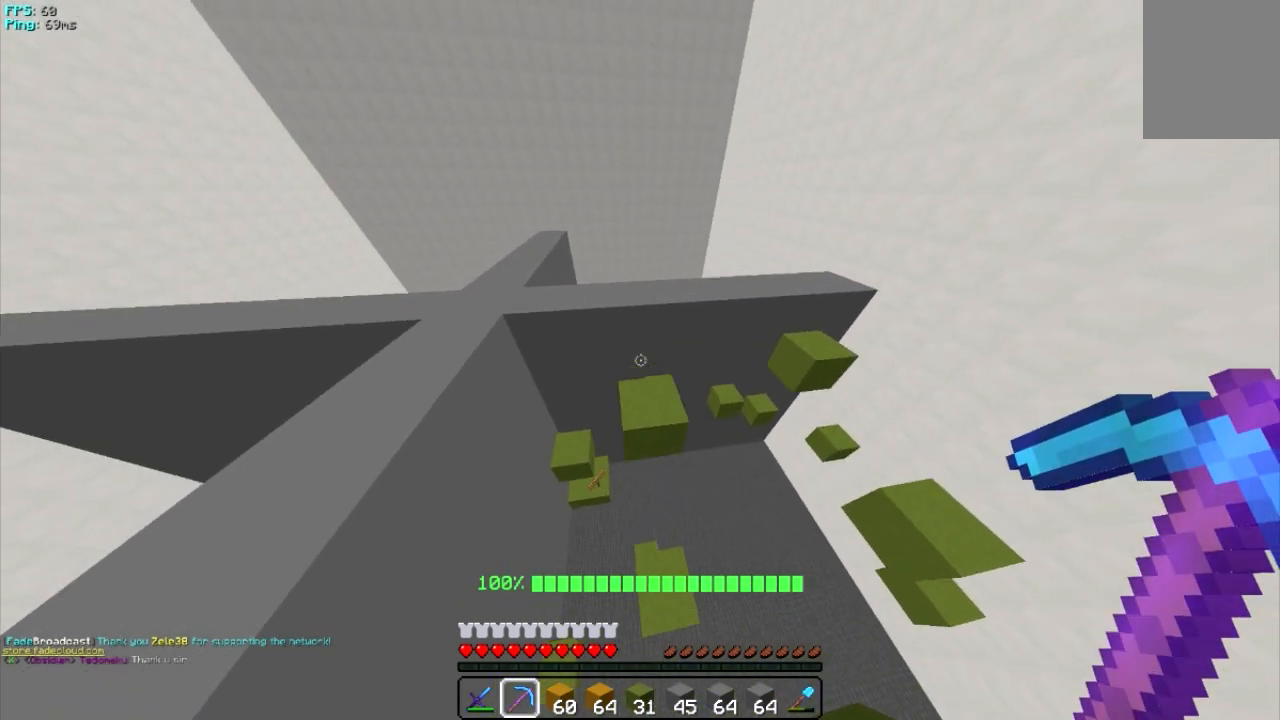
Gameplay with keyboard and mouse; each line is a JSON object with the keys and mouse buttons held at the frame after it. "events" lists presses ("down") and releases ("up") of "a", "d", "s", "w", "mouse_left" and "mouse_right" between this image and that frame as [ms after this image, input, new state], when the widget could be followed in between. "mouse_left", "mouse_right" = the "left", "right" buttons of the "mouse" list. No other keys are recorded. Fast repeated clicks can show as one long hold. Mouse movement is not recorded.
{"keys": [], "mouse": [], "events": [[260, "a", "down"], [320, "w", "up"], [360, "a", "up"]]}
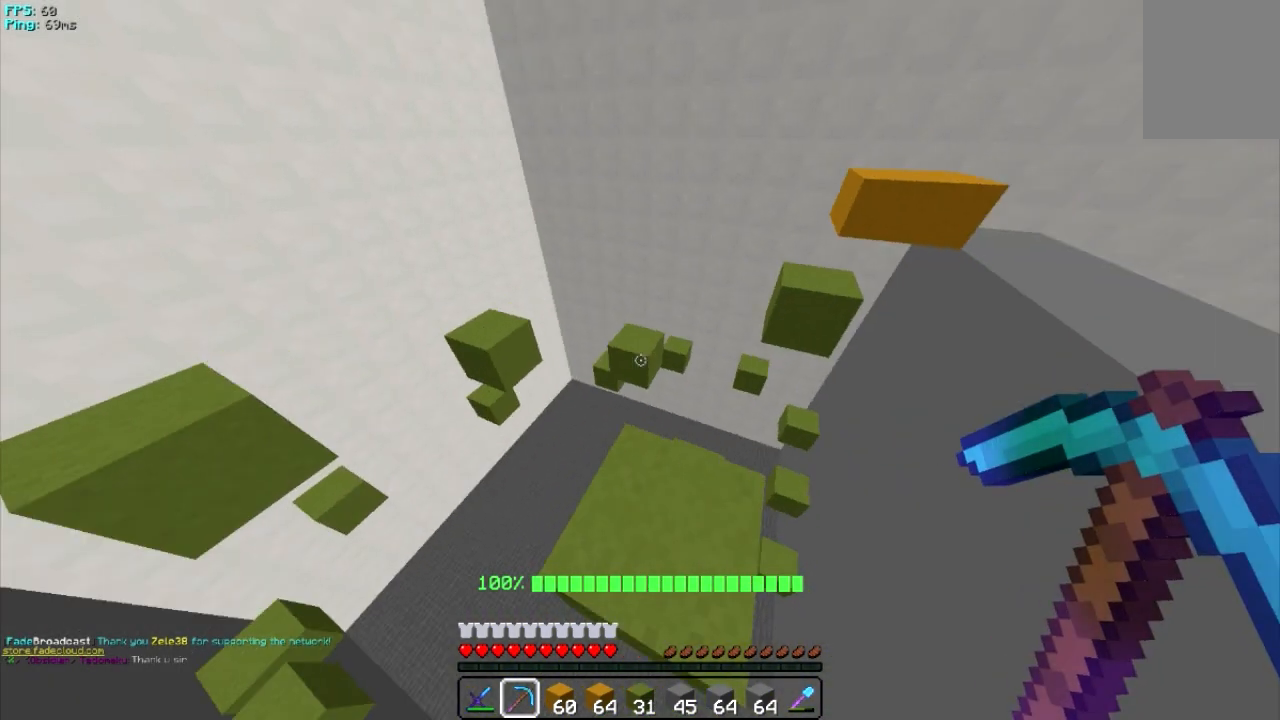
{"keys": ["w"], "mouse": [], "events": [[280, "w", "down"]]}
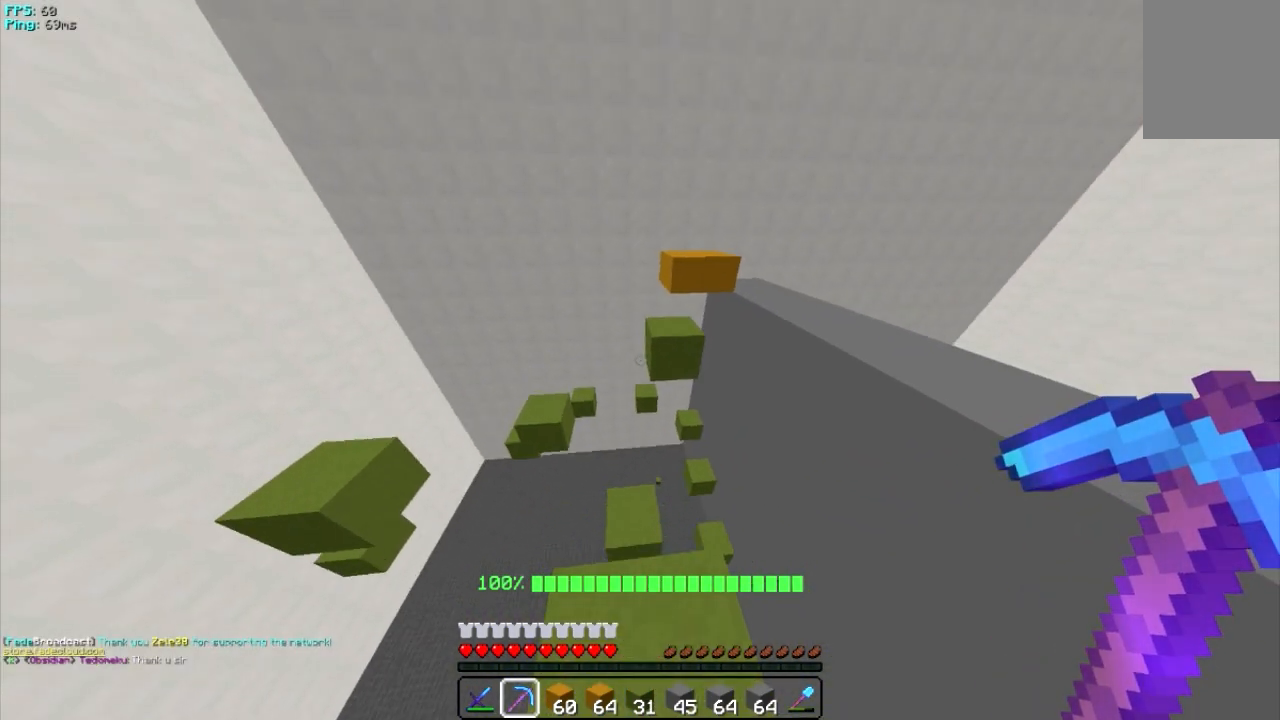
{"keys": ["d", "w"], "mouse": [], "events": [[220, "d", "down"]]}
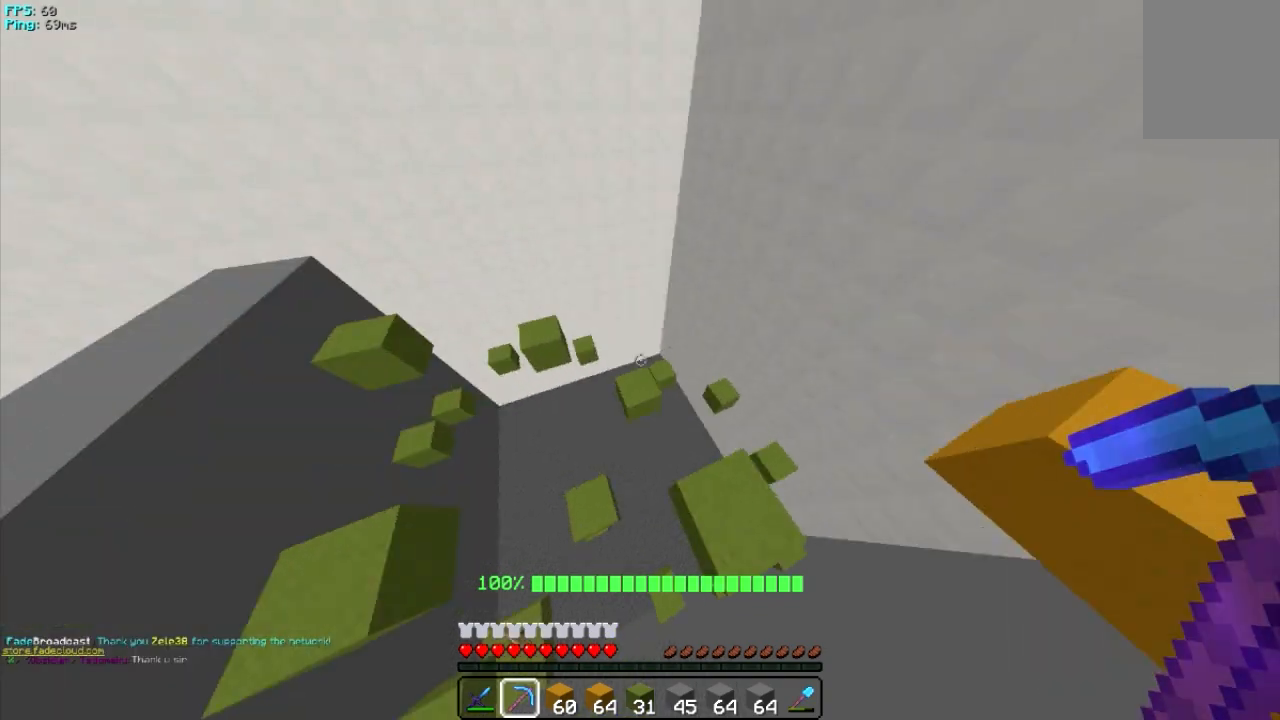
{"keys": [], "mouse": [], "events": [[20, "a", "down"], [60, "d", "up"], [160, "w", "up"], [260, "a", "up"]]}
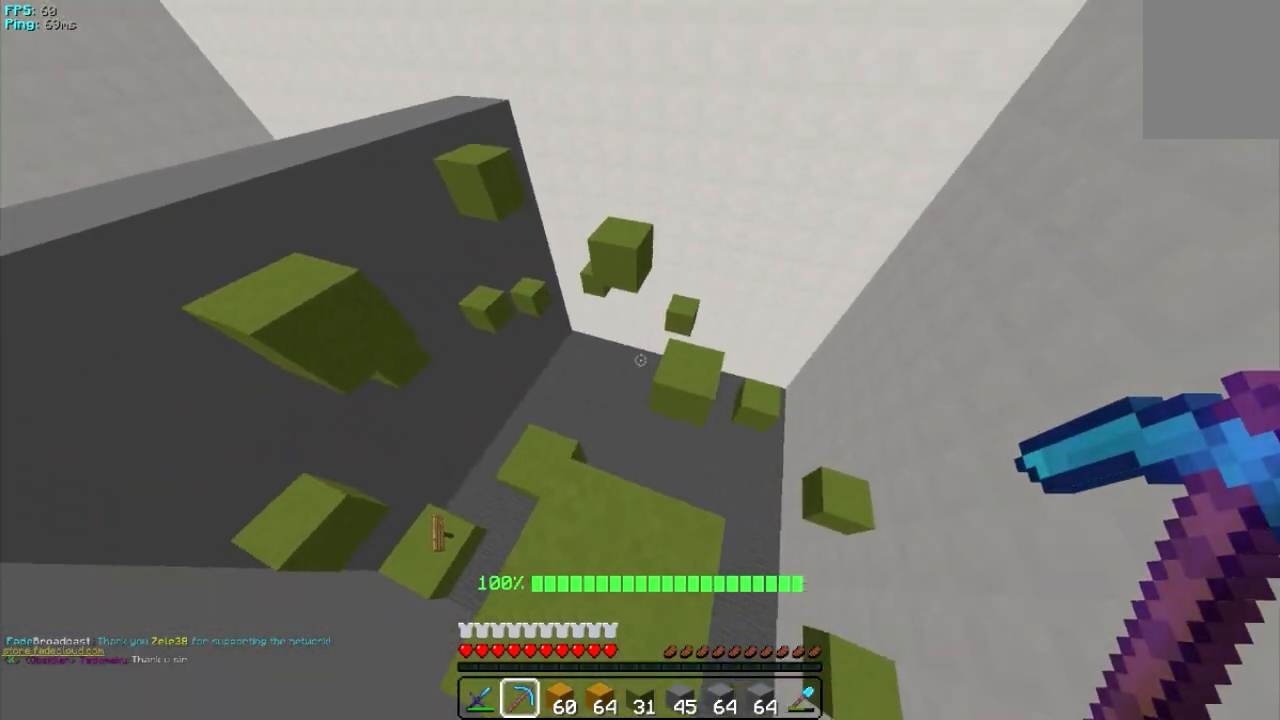
{"keys": [], "mouse": [], "events": [[20, "w", "down"], [280, "d", "down"], [360, "w", "up"], [500, "d", "up"]]}
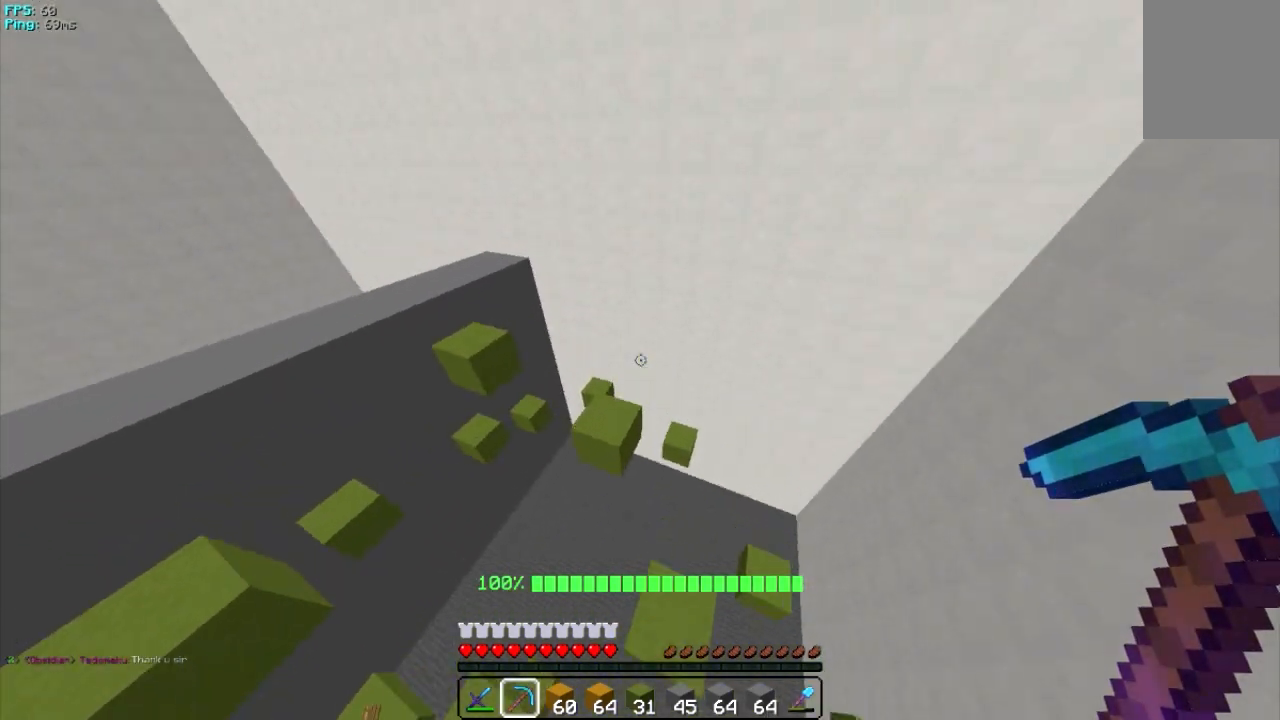
{"keys": ["w"], "mouse": [], "events": [[160, "a", "down"], [360, "a", "up"], [460, "w", "down"]]}
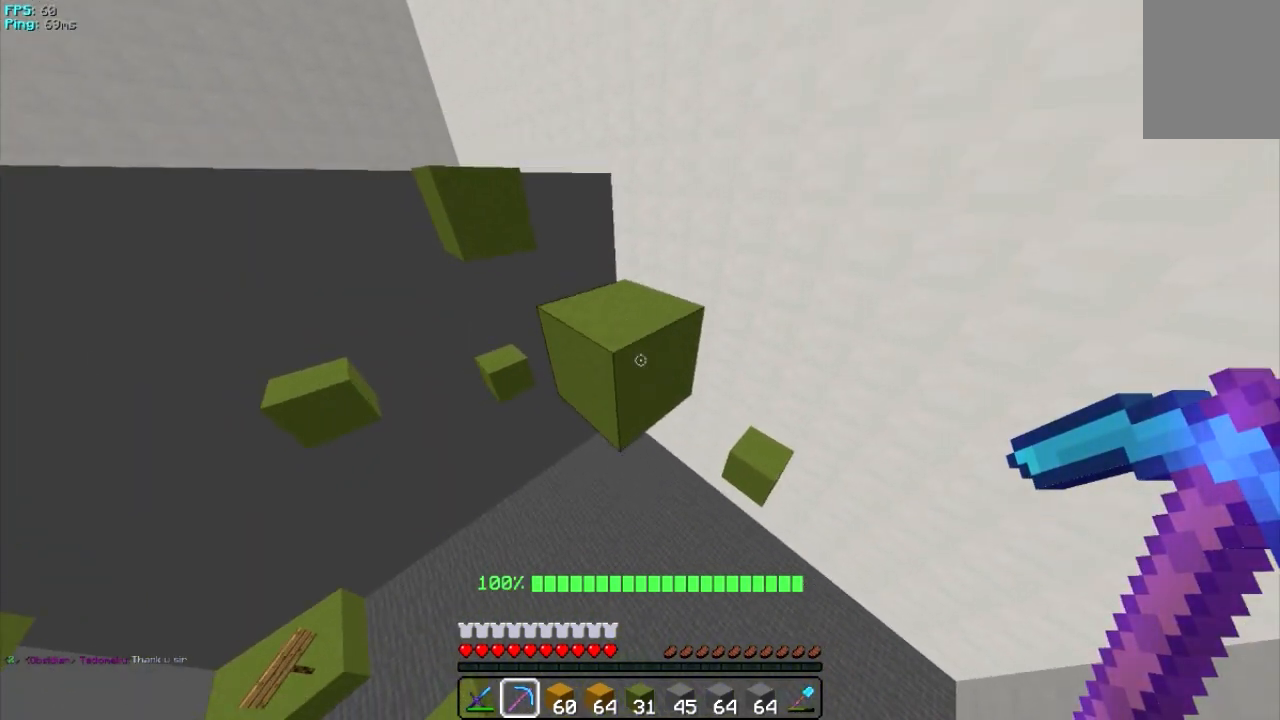
{"keys": [], "mouse": [], "events": [[120, "d", "down"], [360, "w", "up"], [460, "d", "up"]]}
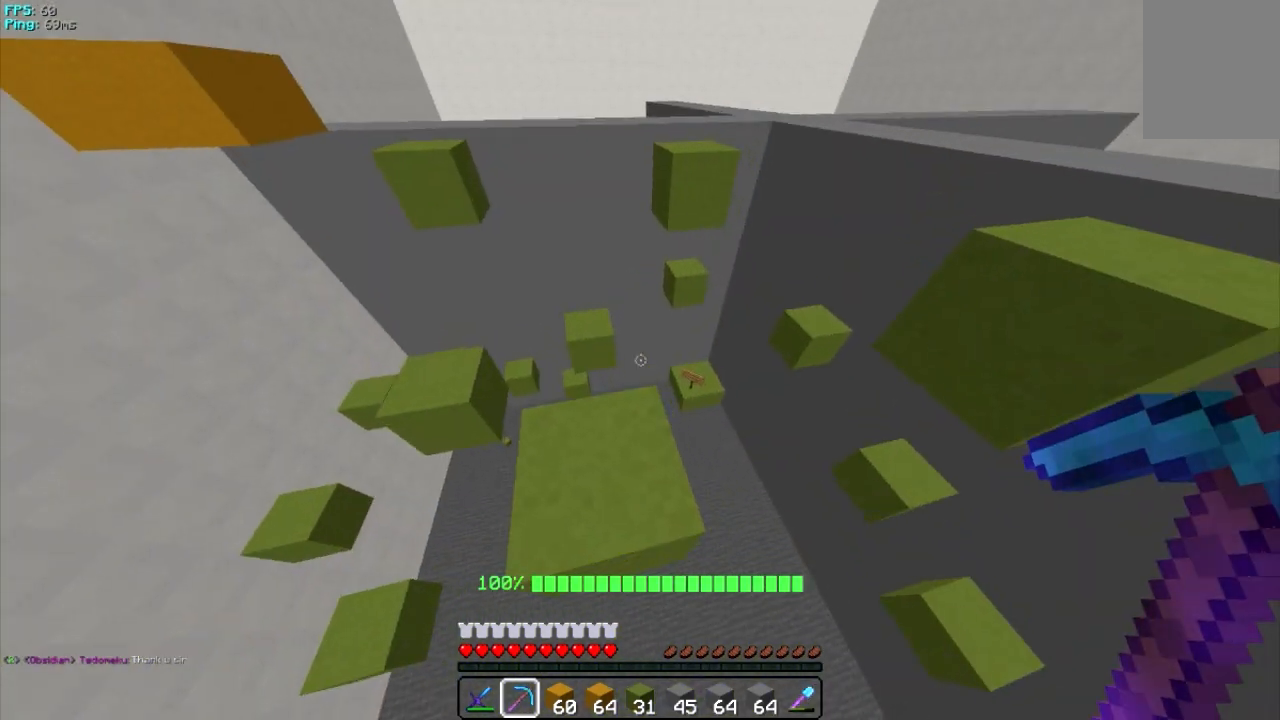
{"keys": [], "mouse": [], "events": [[20, "a", "down"], [60, "s", "down"], [320, "a", "up"], [460, "s", "up"]]}
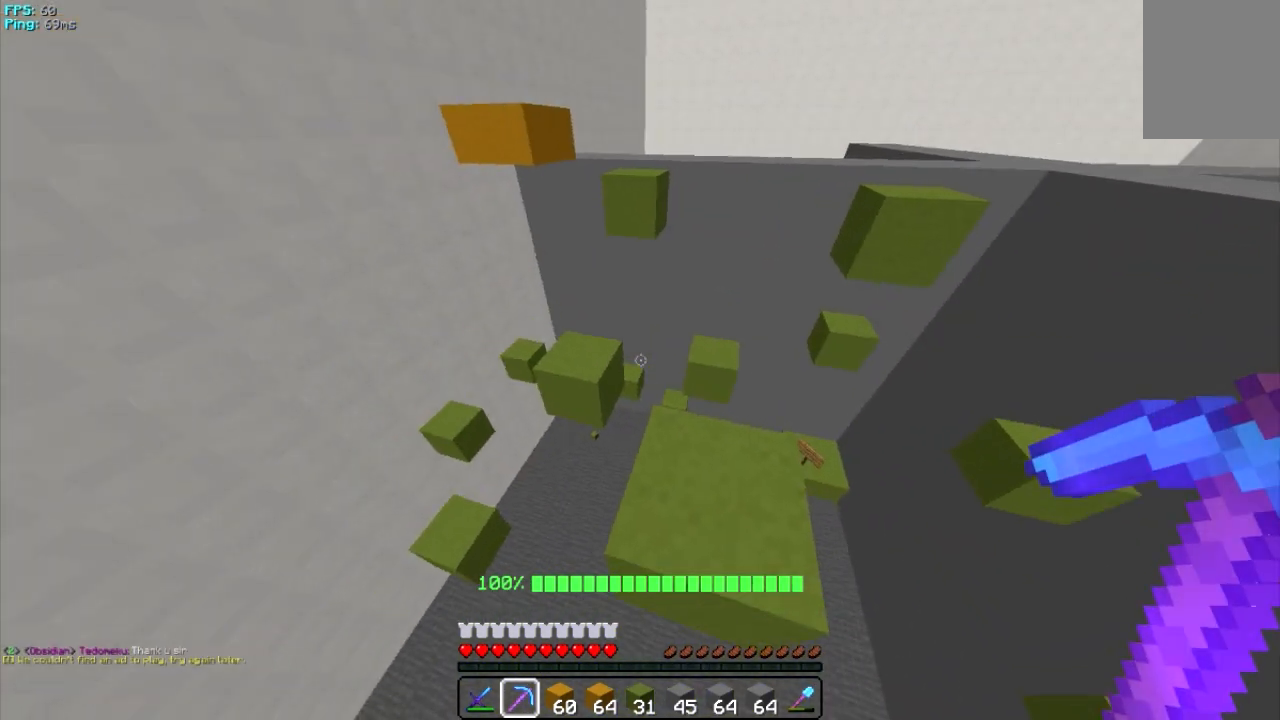
{"keys": ["w"], "mouse": [], "events": [[380, "w", "down"]]}
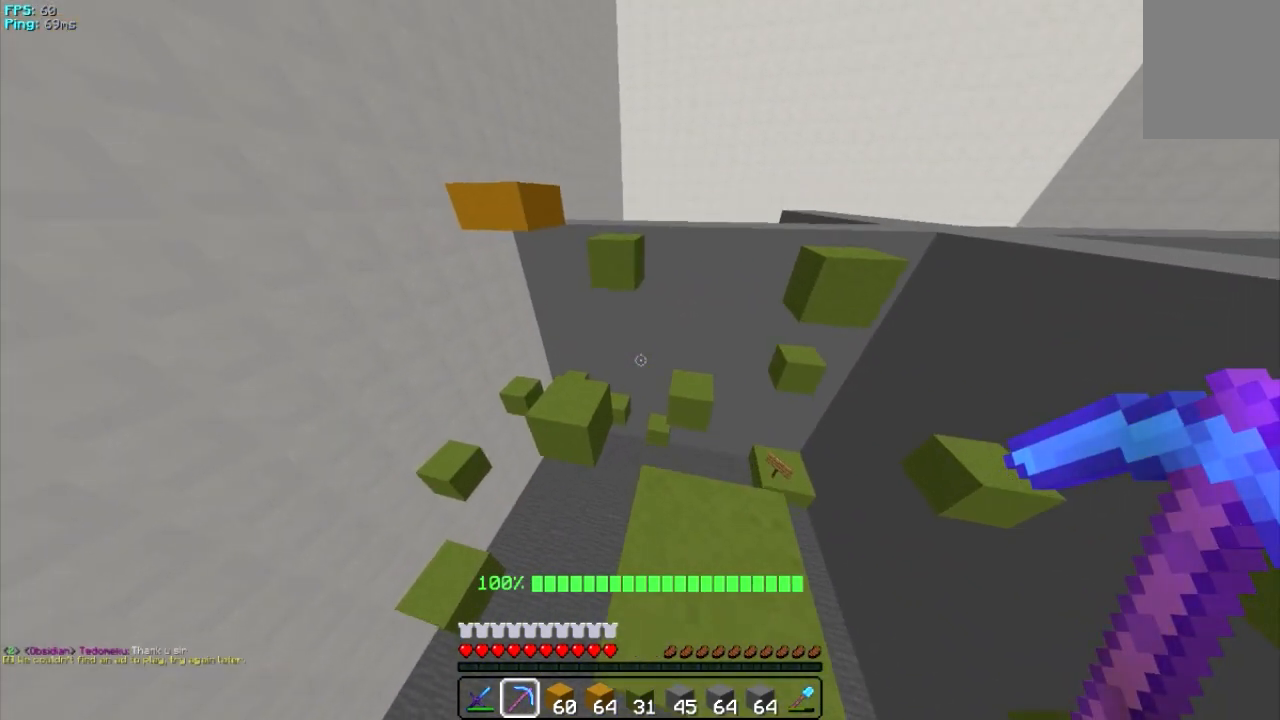
{"keys": ["w"], "mouse": [], "events": []}
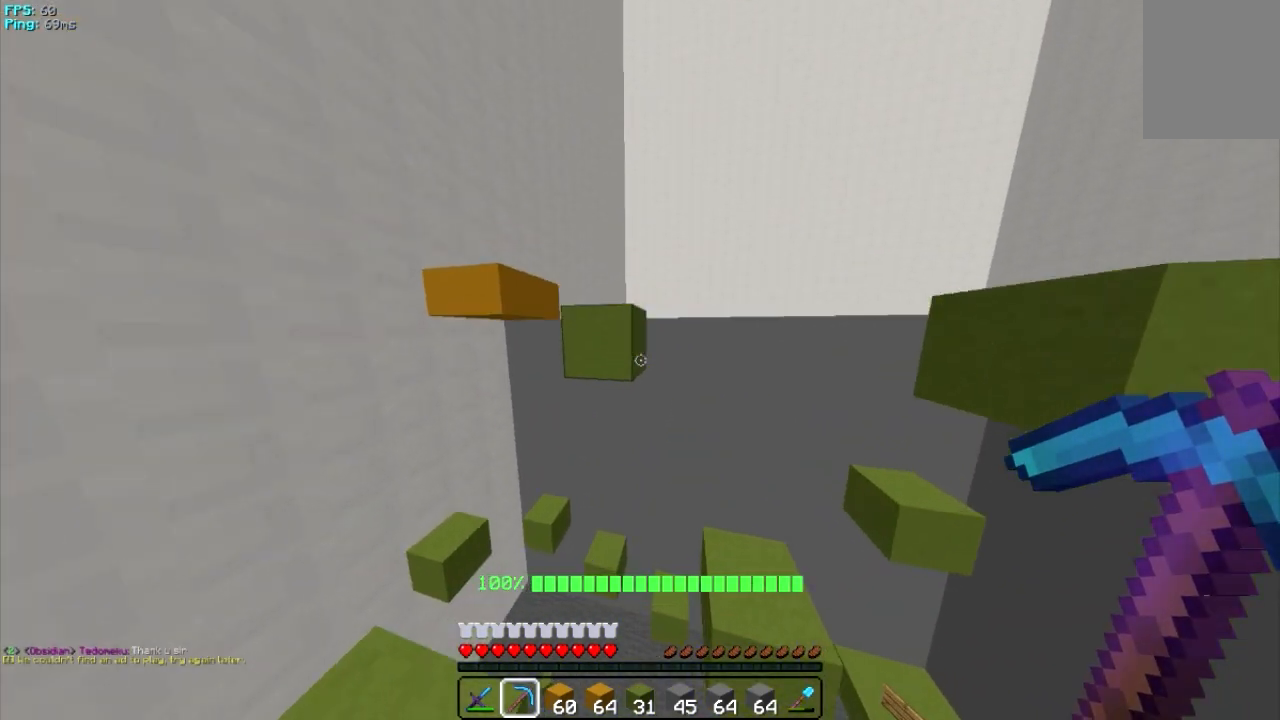
{"keys": [], "mouse": [], "events": [[260, "w", "up"]]}
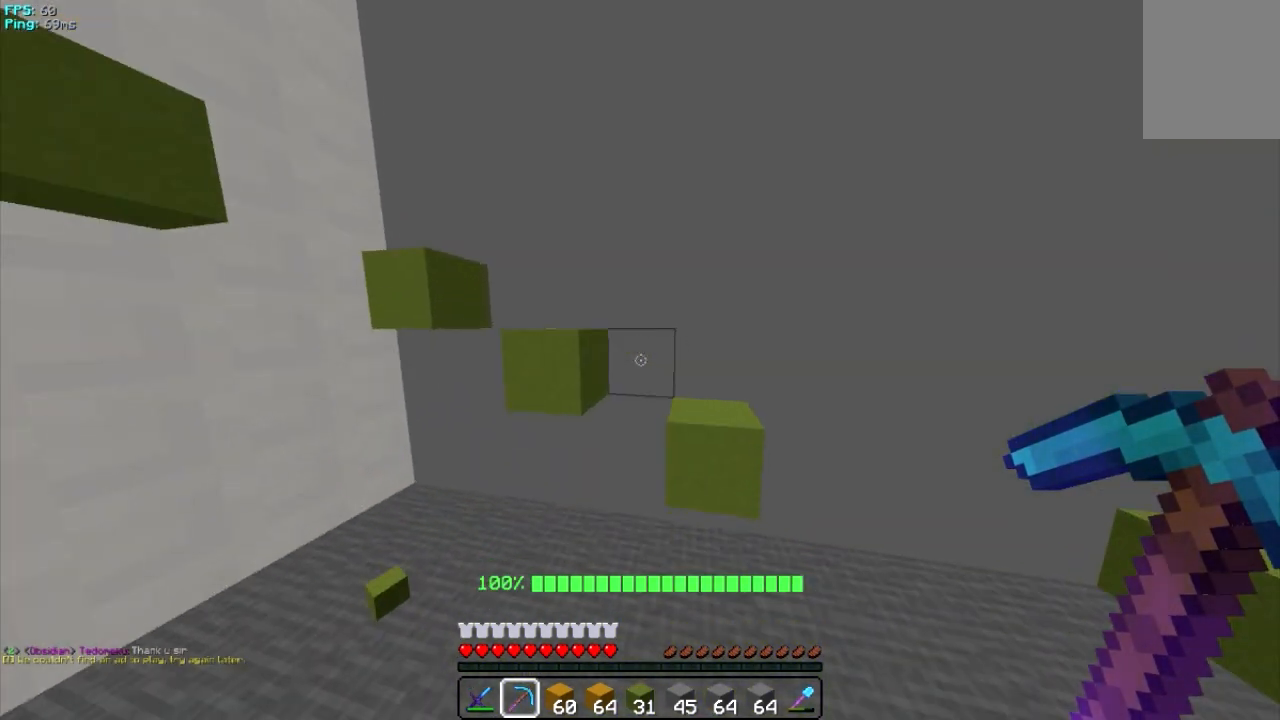
{"keys": [], "mouse": [], "events": []}
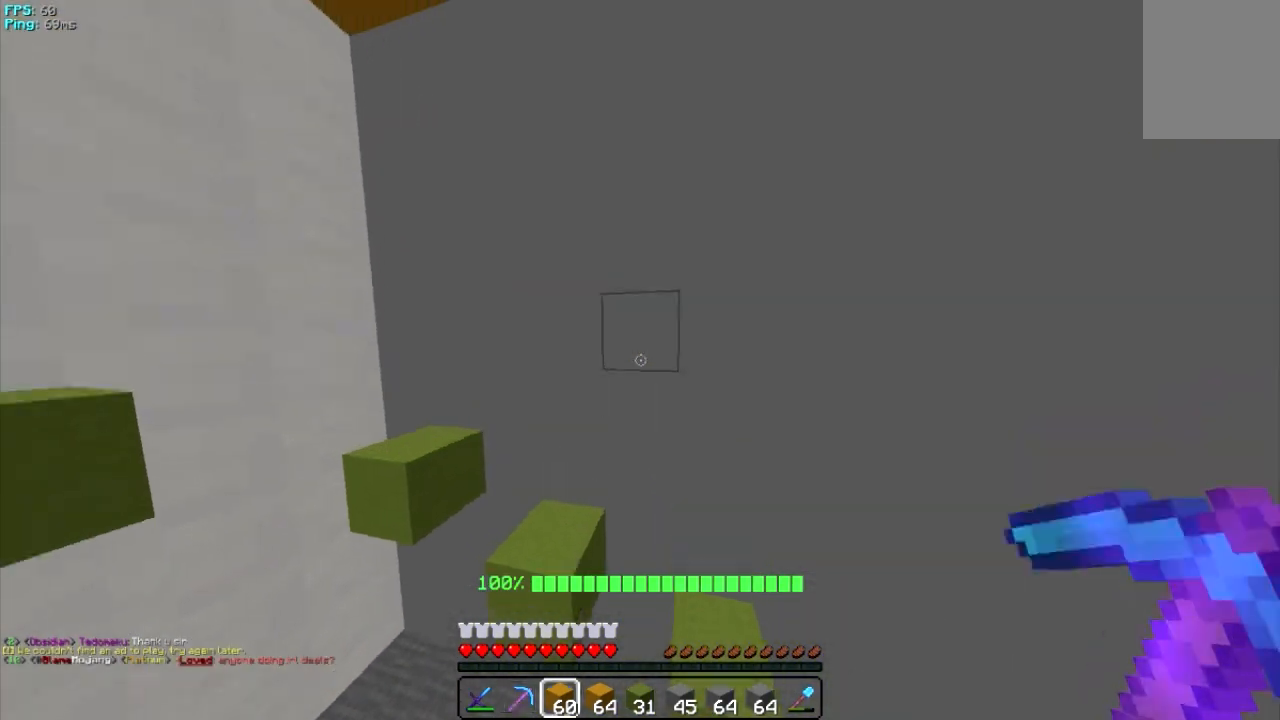
{"keys": ["a", "w"], "mouse": [], "events": [[360, "a", "down"], [380, "w", "down"]]}
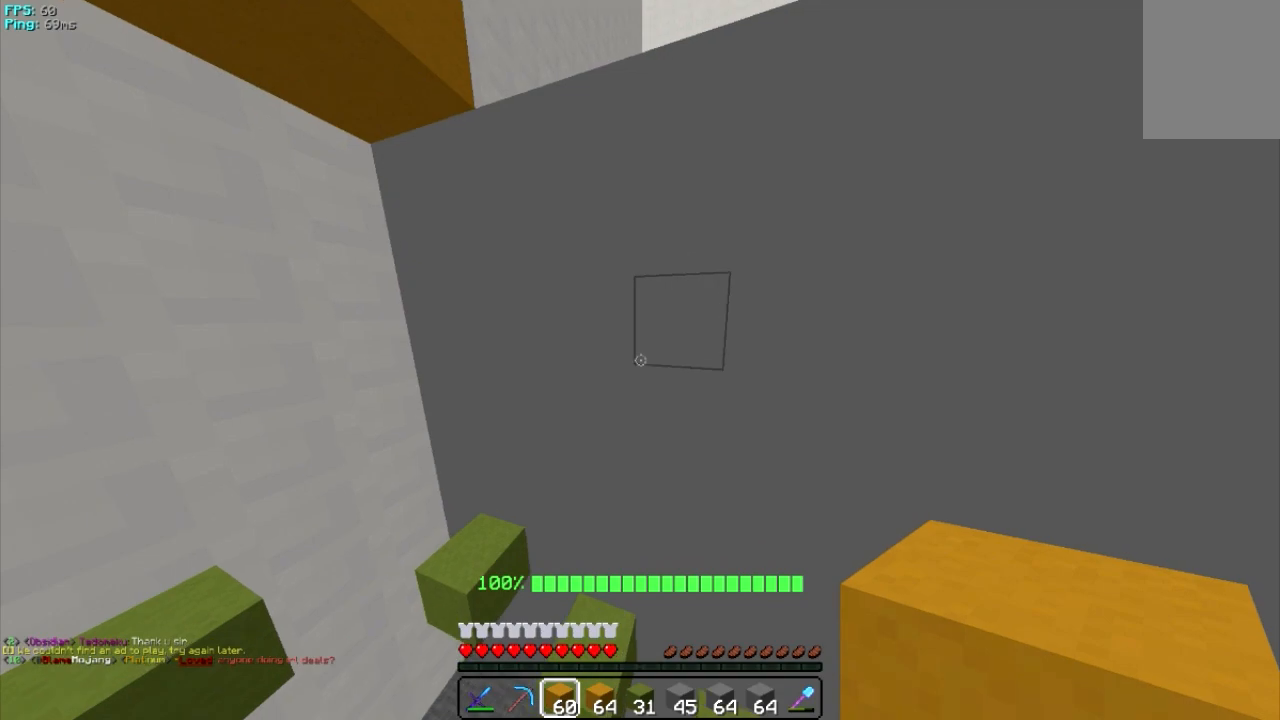
{"keys": ["d", "w"], "mouse": [], "events": [[400, "a", "up"], [460, "d", "down"]]}
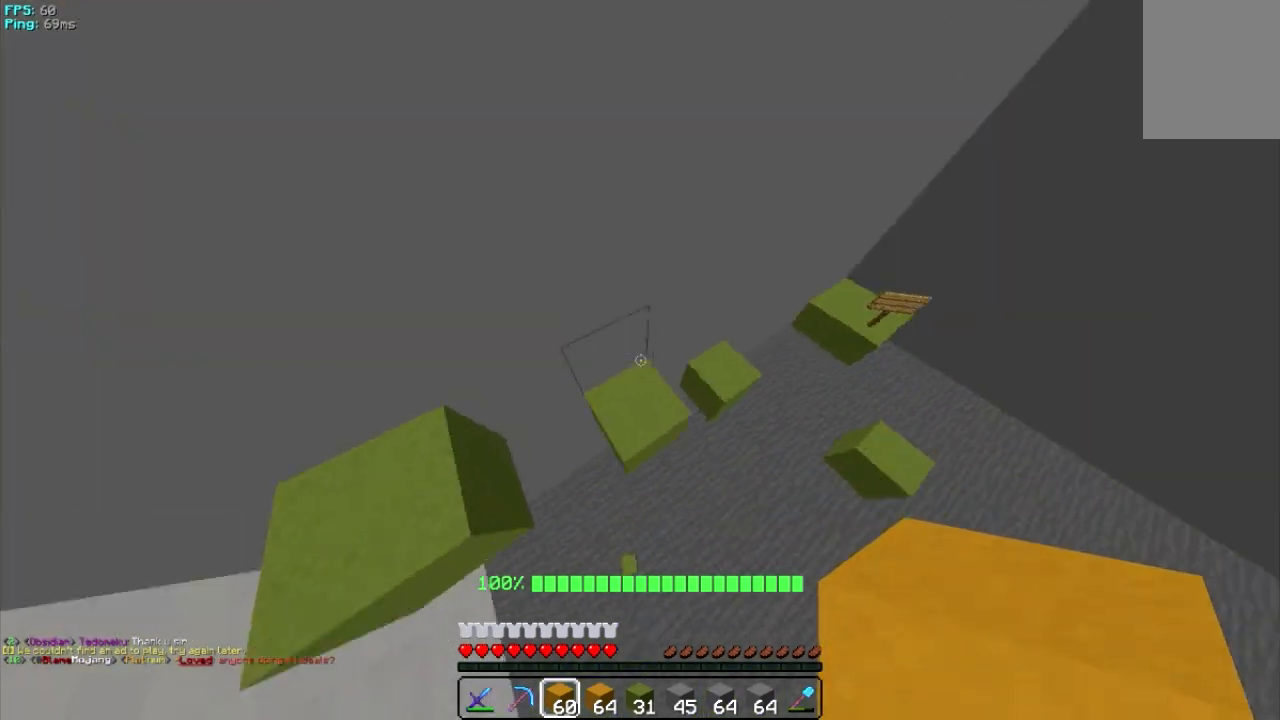
{"keys": ["d", "w"], "mouse": [], "events": []}
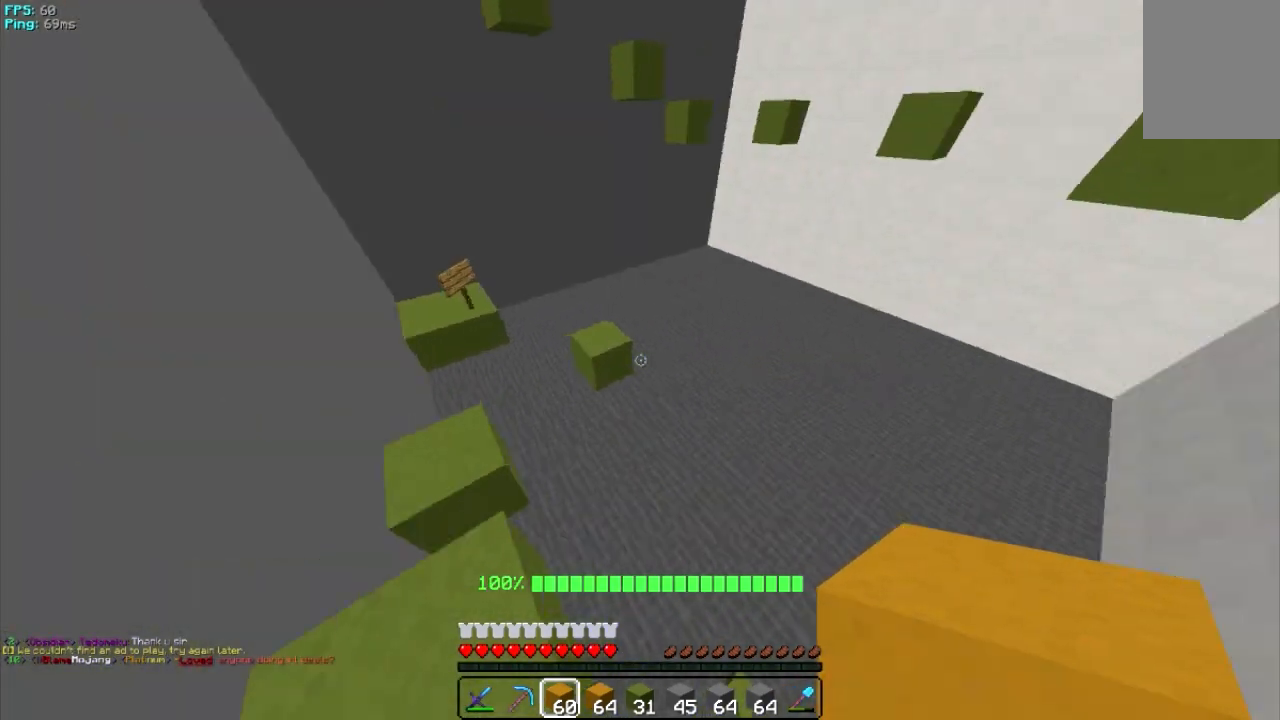
{"keys": [], "mouse": [], "events": [[100, "w", "up"], [360, "a", "down"], [400, "d", "up"], [500, "a", "up"]]}
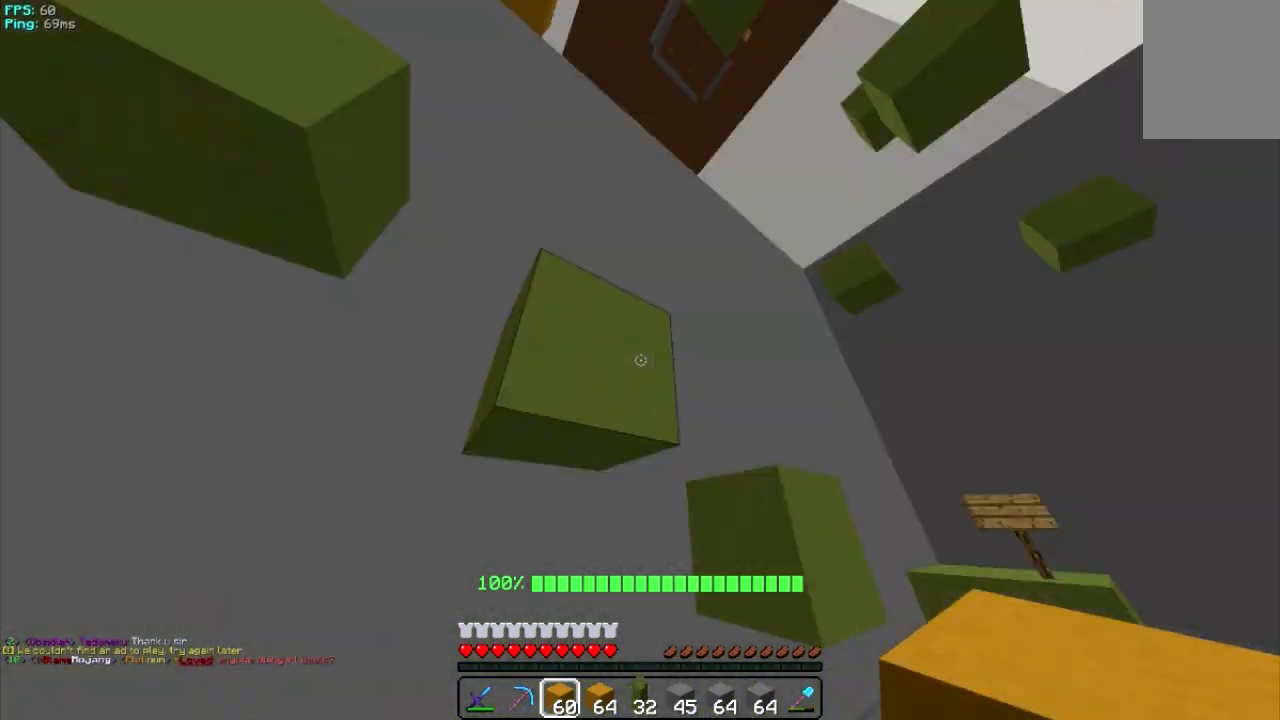
{"keys": [], "mouse": [], "events": []}
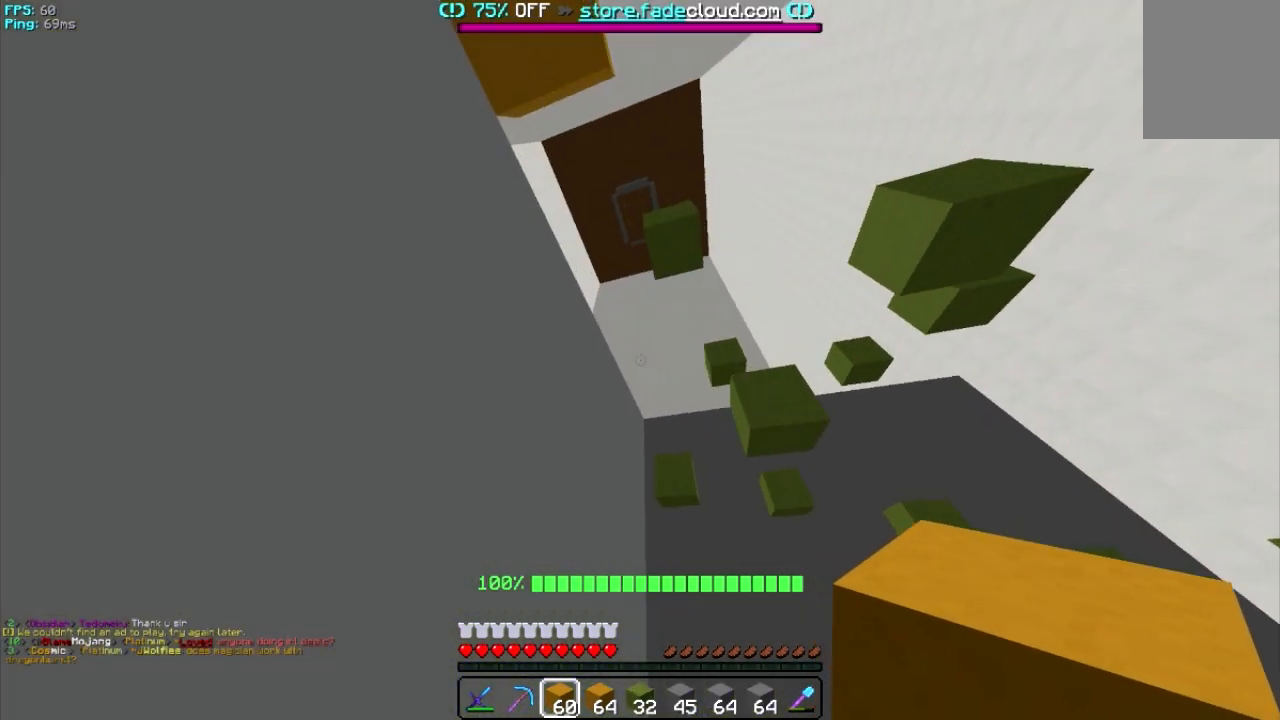
{"keys": [], "mouse": [], "events": [[20, "a", "down"], [400, "a", "up"]]}
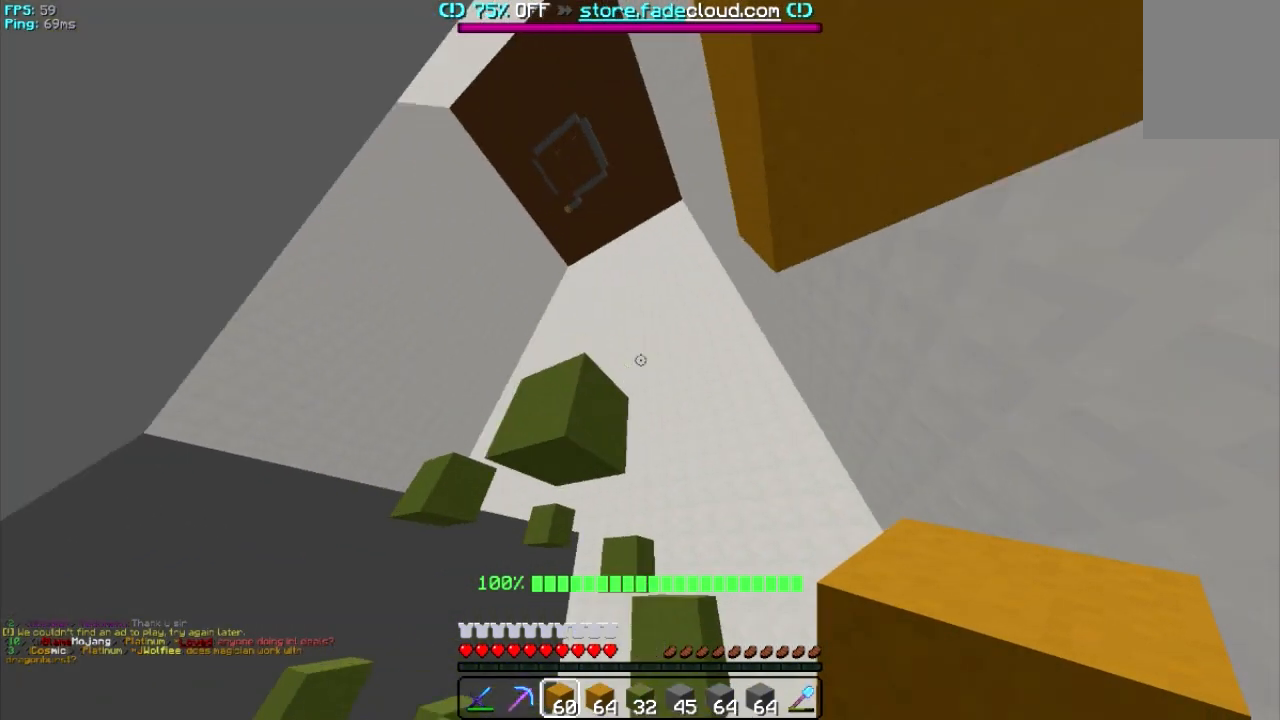
{"keys": [], "mouse": [], "events": []}
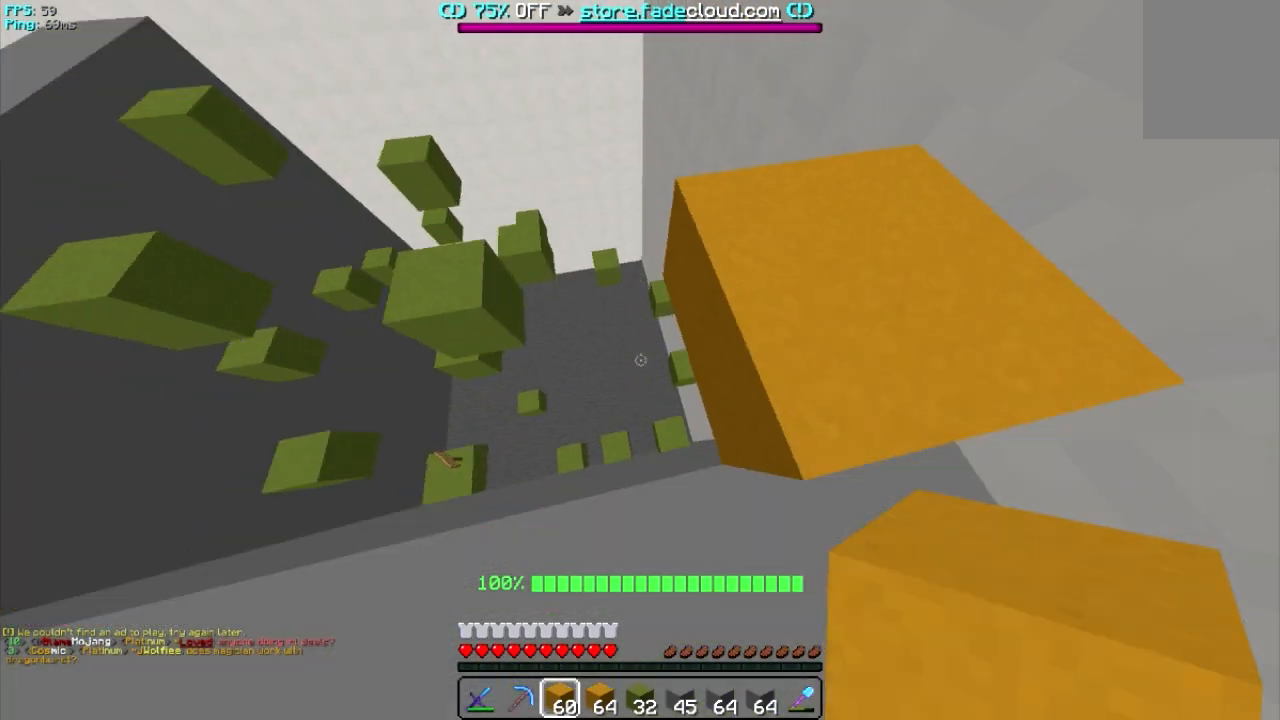
{"keys": [], "mouse": [], "events": [[120, "d", "down"], [460, "d", "up"]]}
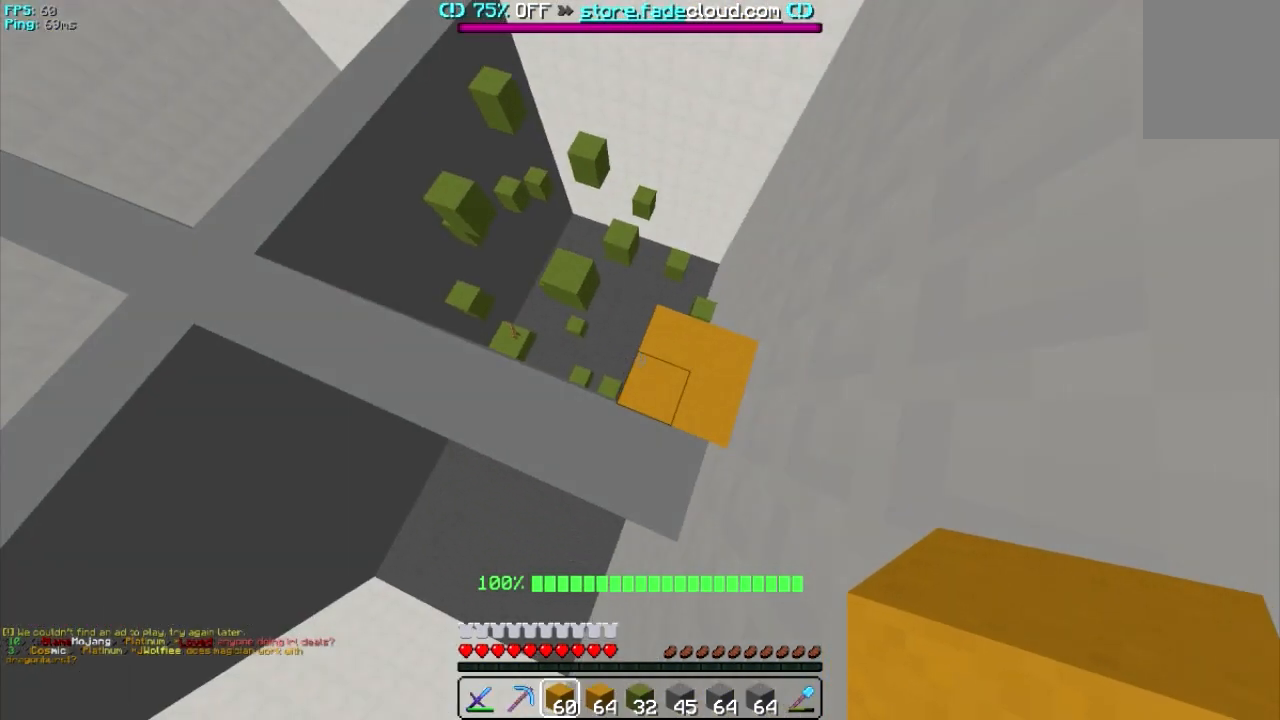
{"keys": ["d", "w"], "mouse": [], "events": [[260, "d", "down"], [320, "w", "down"]]}
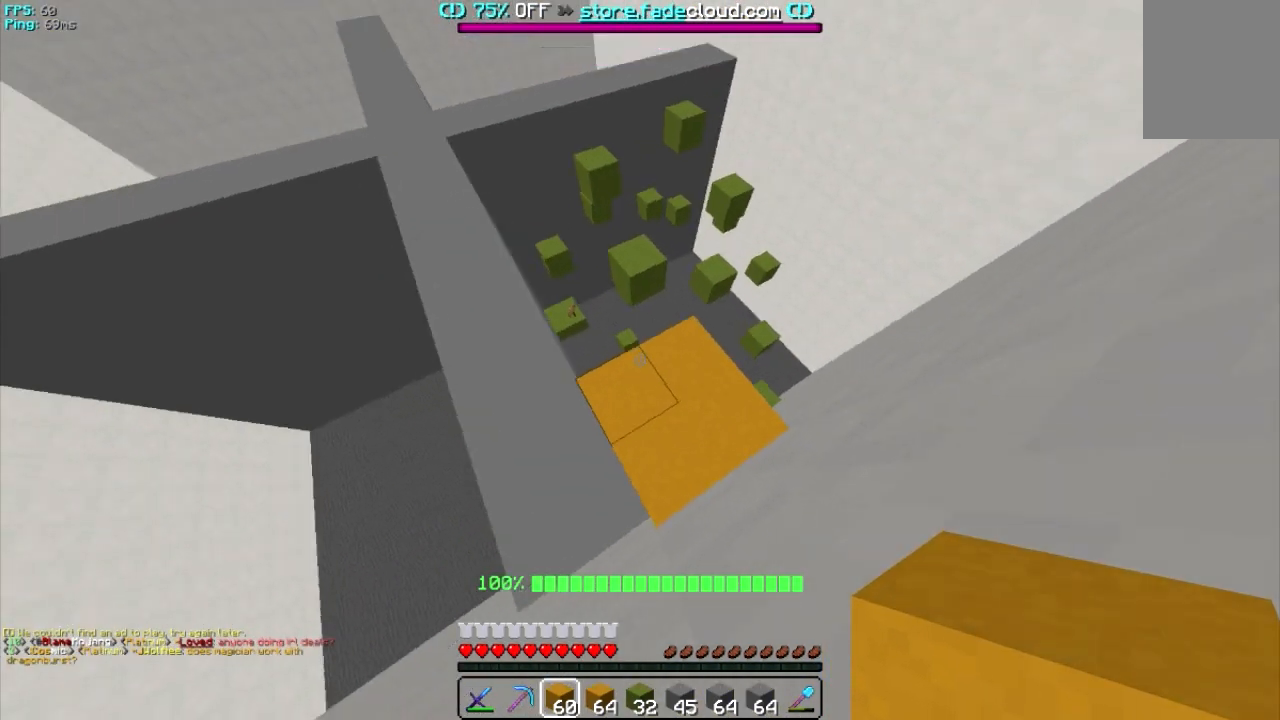
{"keys": ["w"], "mouse": [], "events": [[60, "d", "up"]]}
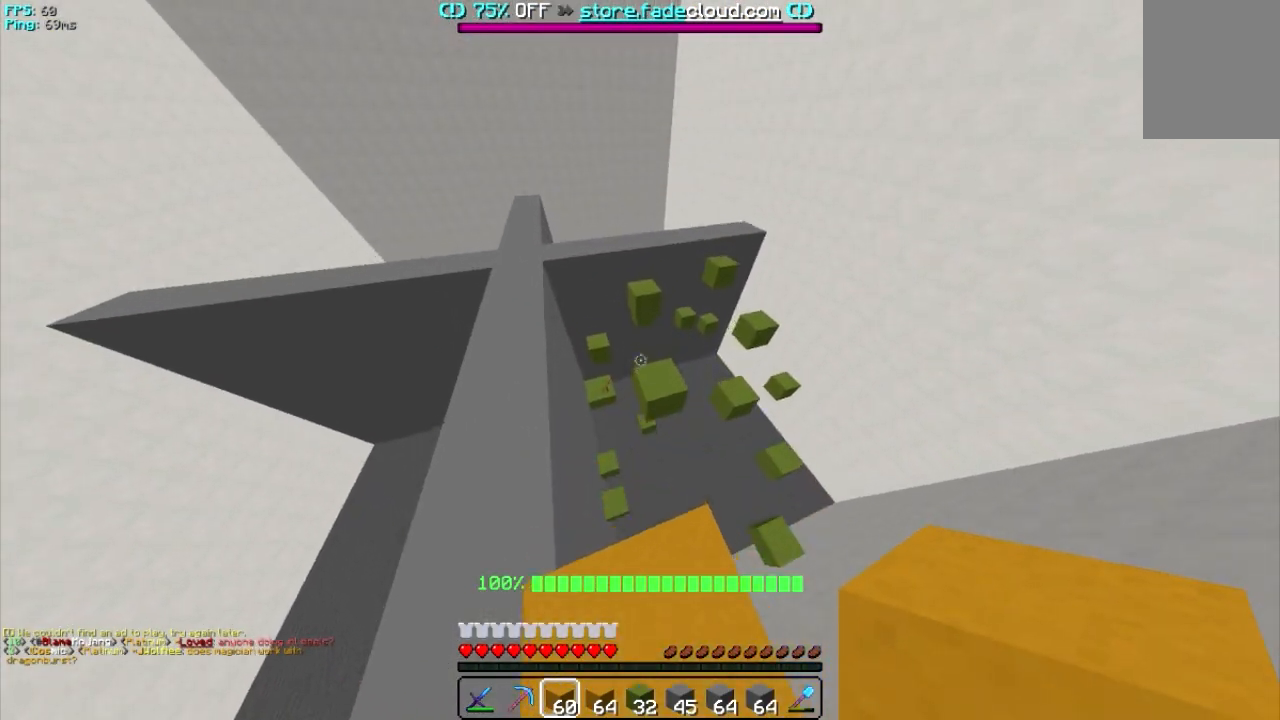
{"keys": ["w"], "mouse": [], "events": []}
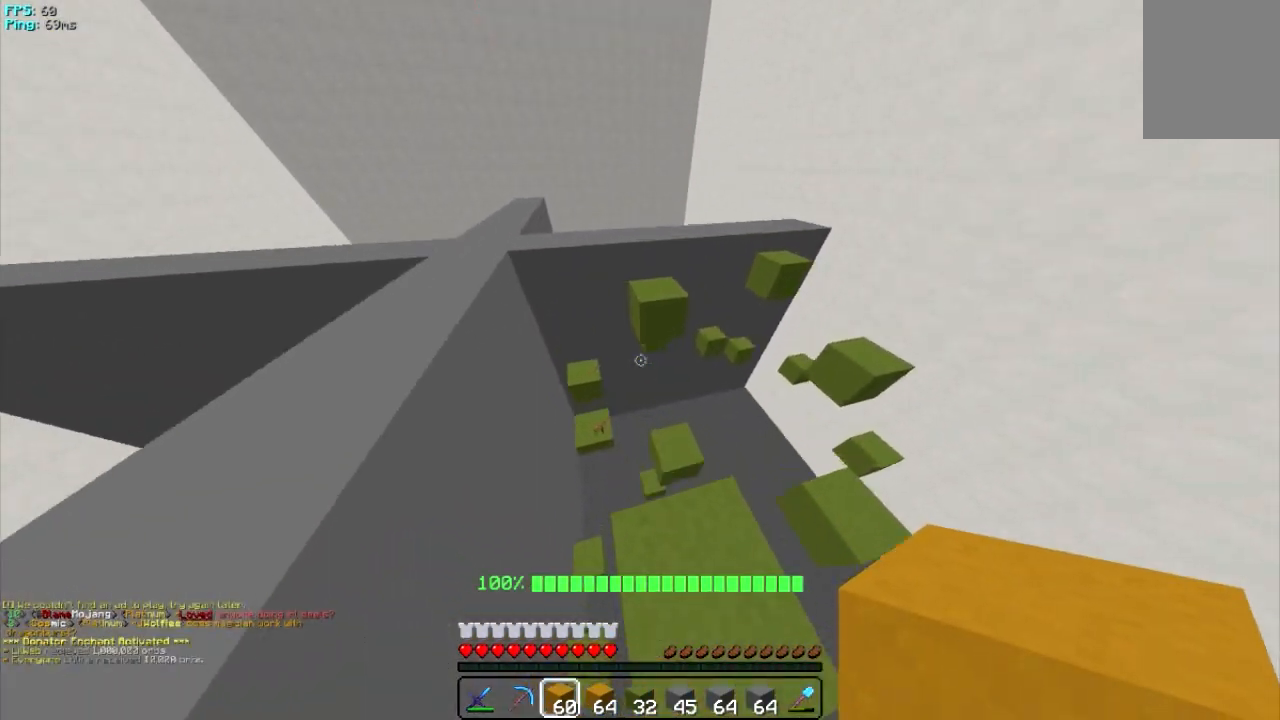
{"keys": [], "mouse": [], "events": [[500, "w", "up"]]}
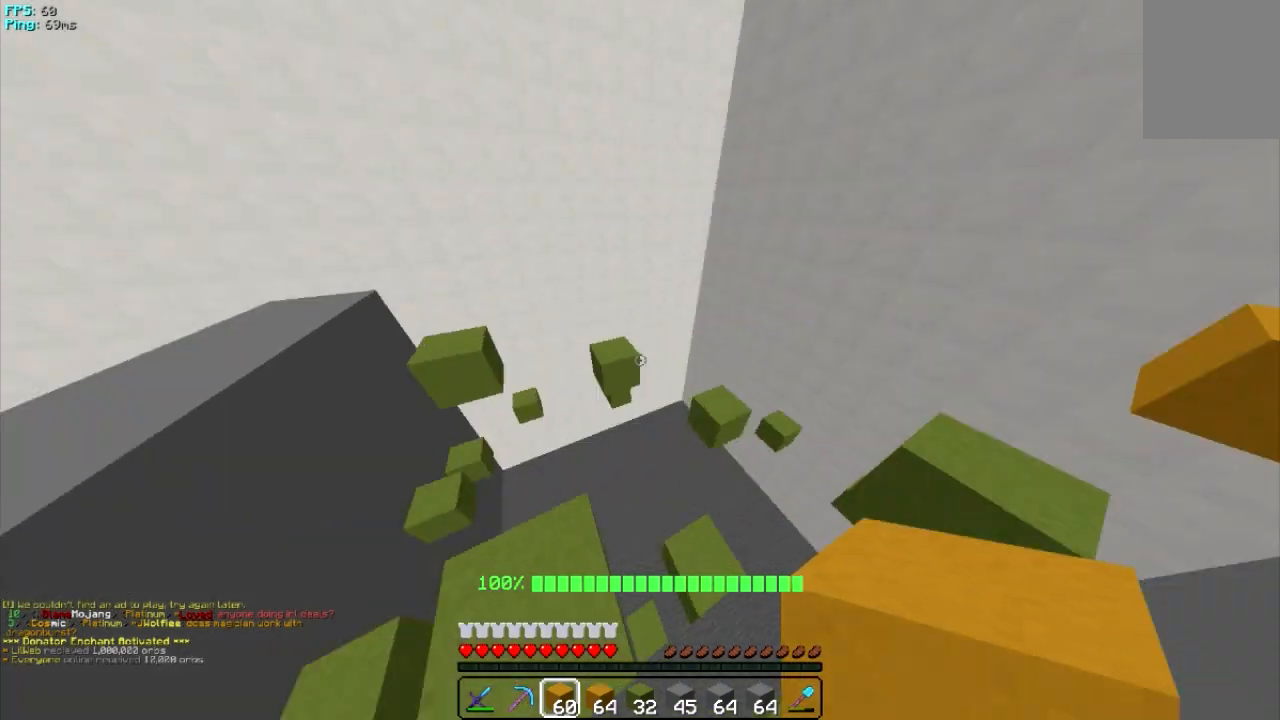
{"keys": [], "mouse": [], "events": []}
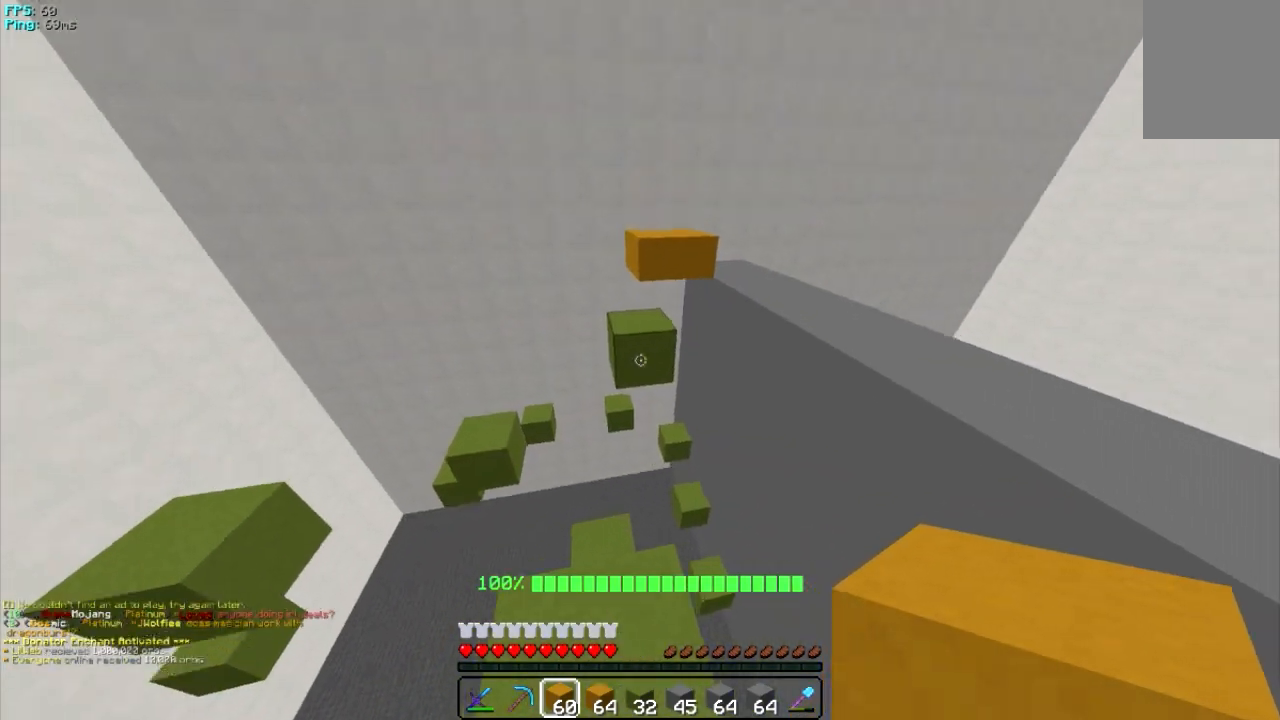
{"keys": [], "mouse": [], "events": []}
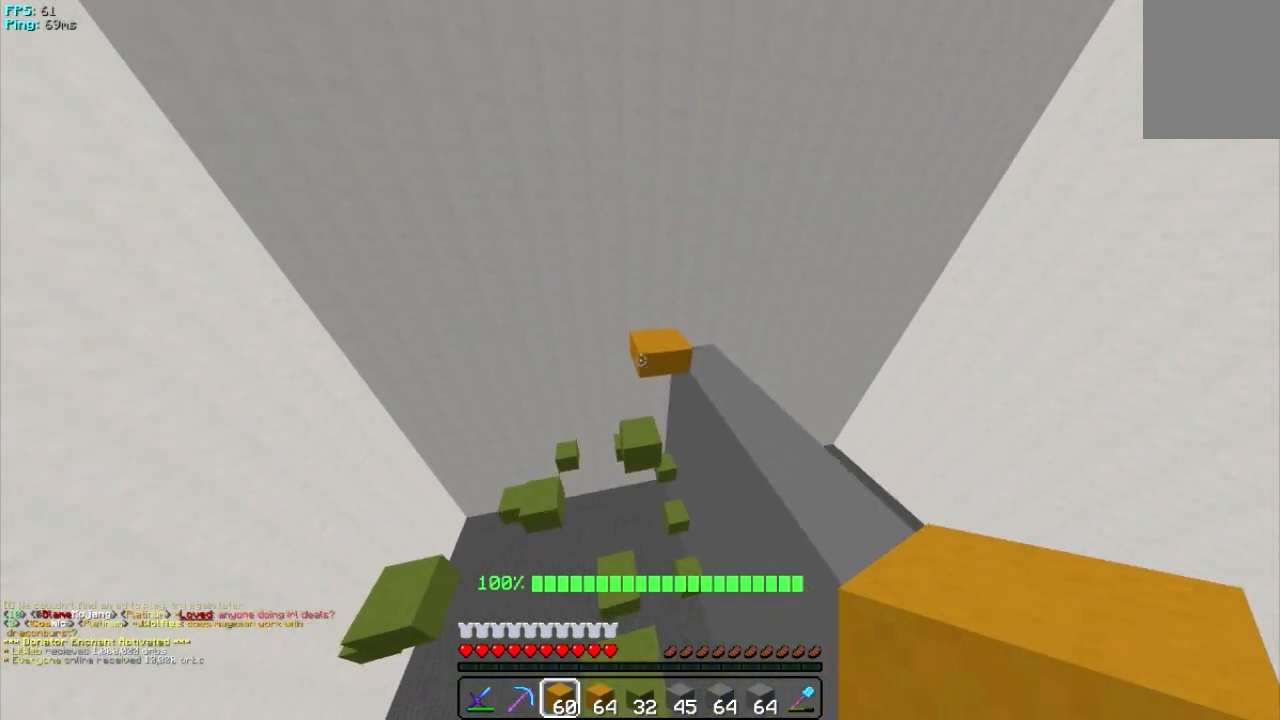
{"keys": ["w"], "mouse": [], "events": [[100, "w", "down"]]}
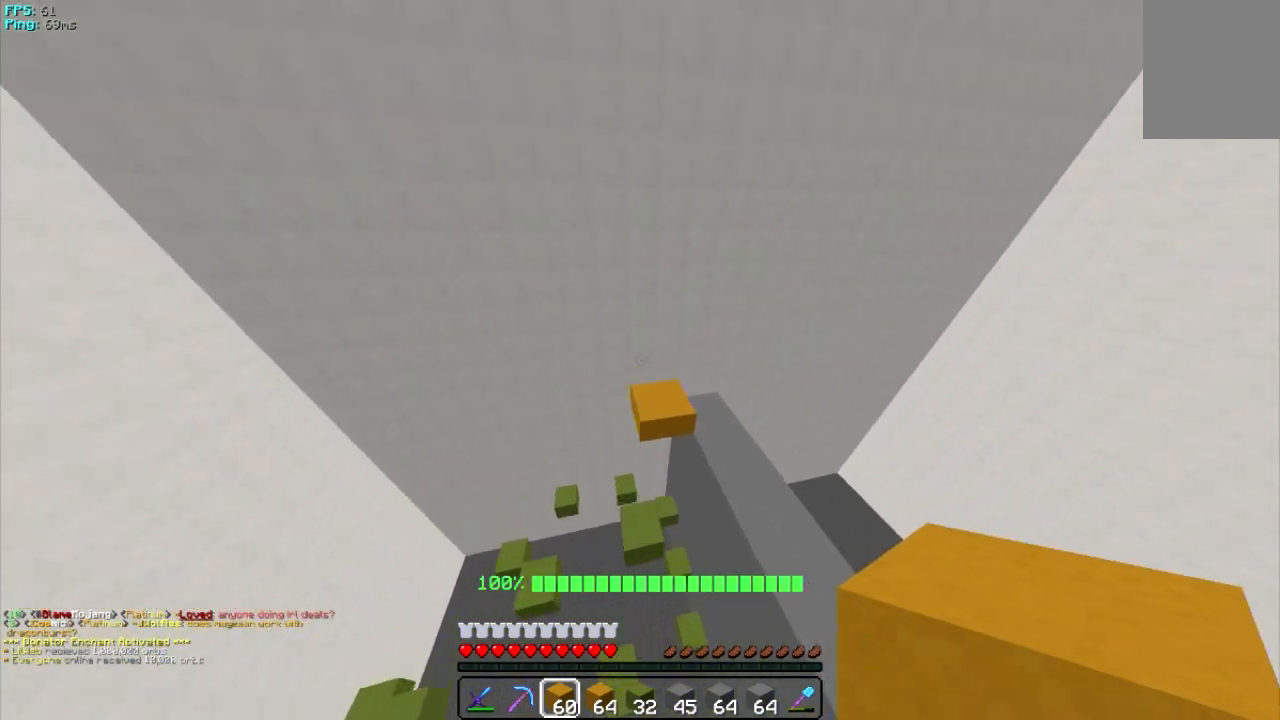
{"keys": ["w"], "mouse": [], "events": [[100, "w", "up"], [160, "w", "down"]]}
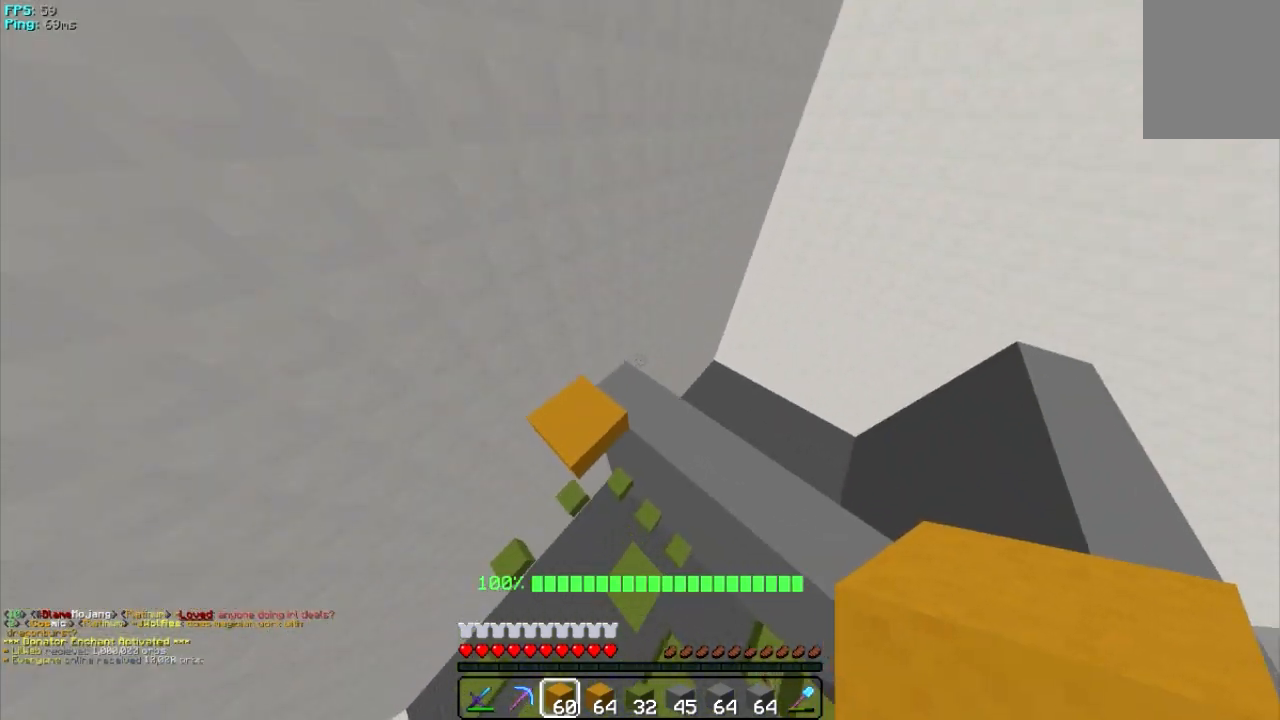
{"keys": [], "mouse": [], "events": [[140, "w", "up"], [240, "a", "down"], [420, "a", "up"]]}